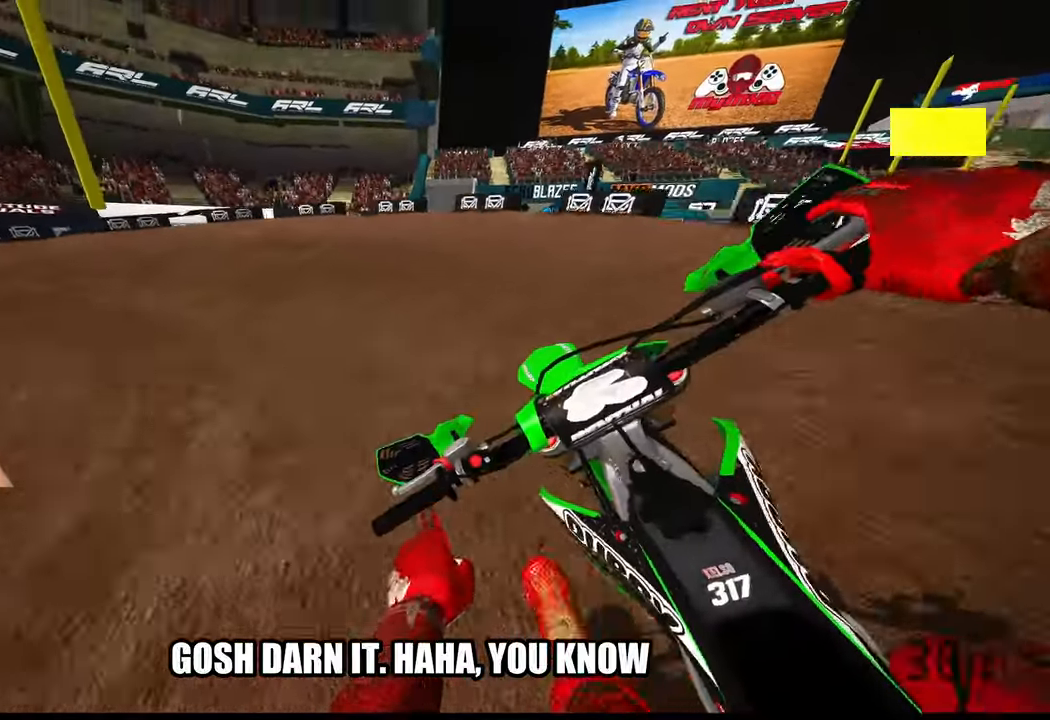
Gameplay with a controller (PlayStation layout); each line is a JSON object with the inputs held at the frame after it. "events" lists button and stick changes between this image and that frame as [ms after this image, input, new state], when the widget could be followed in between. Not read: other_buttons.
{"buttons": ["R2"], "left_stick": "up-left", "right_stick": "center", "events": [[117, "R2", "up"], [183, "right_stick", "center"], [433, "R2", "down"]]}
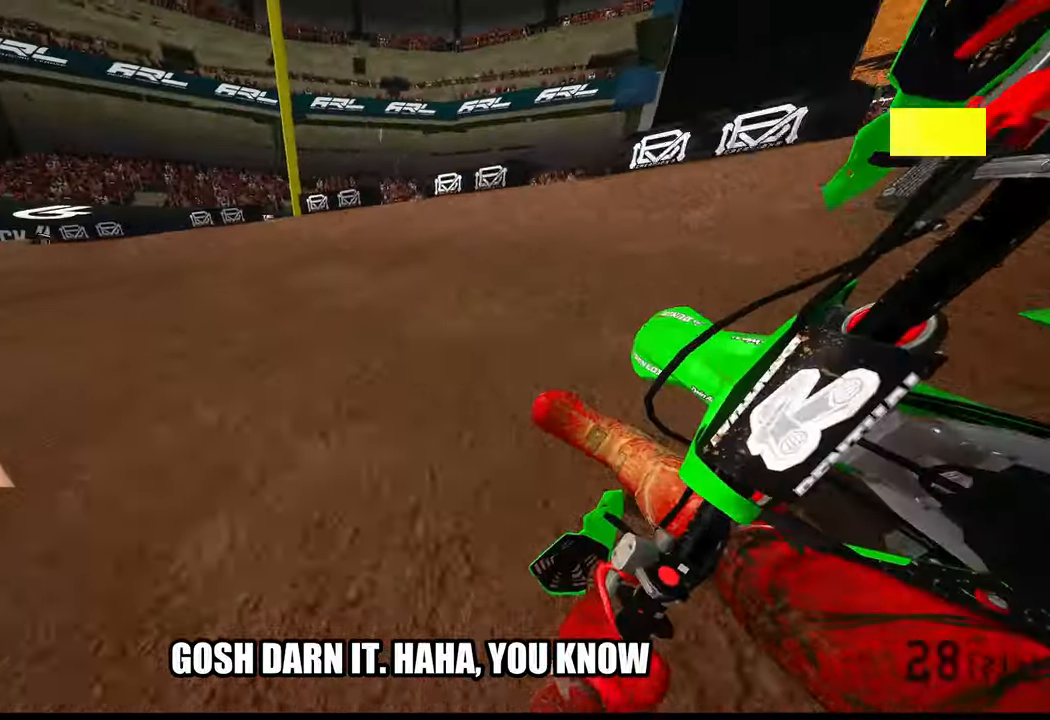
{"buttons": ["R2"], "left_stick": "up-left", "right_stick": "up-right", "events": [[83, "right_stick", "up-right"]]}
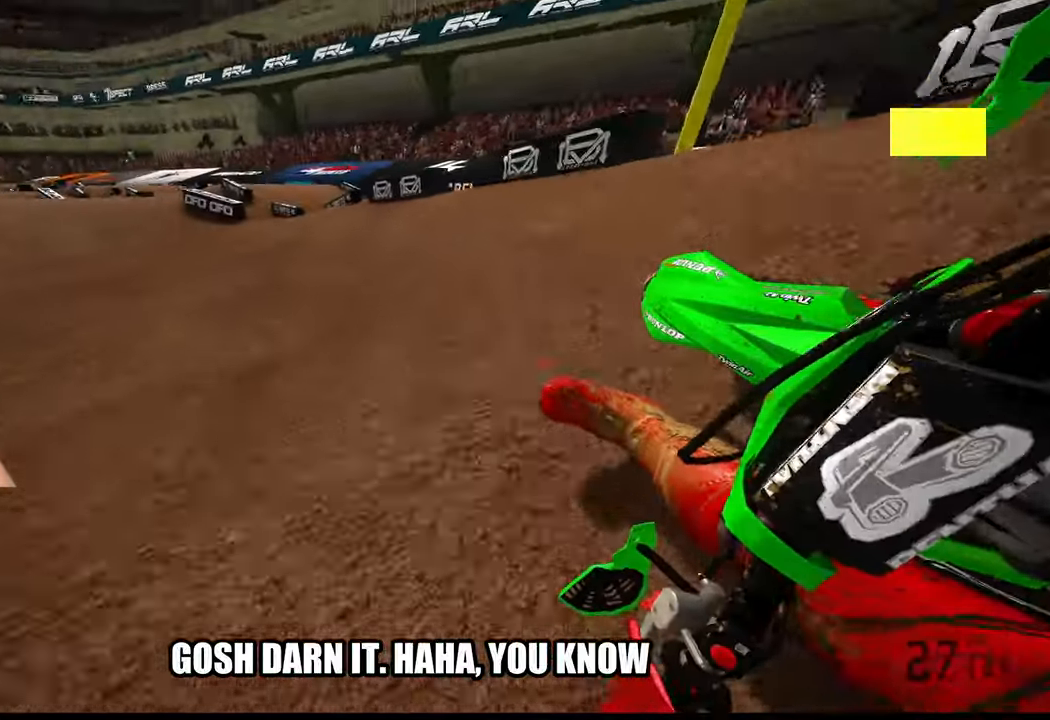
{"buttons": ["R2", "R3"], "left_stick": "up", "right_stick": "center", "events": [[283, "left_stick", "up"], [350, "right_stick", "center"], [500, "R3", "down"]]}
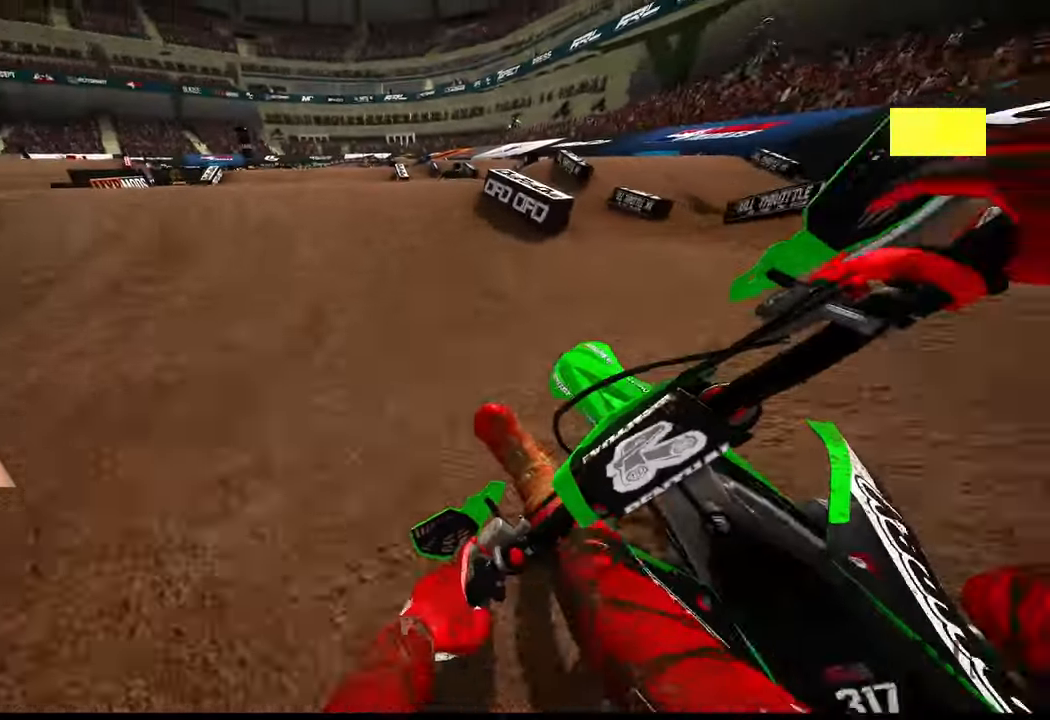
{"buttons": ["R2"], "left_stick": "up-right", "right_stick": "center", "events": [[83, "R3", "up"], [200, "left_stick", "up-left"], [250, "R3", "down"], [333, "R3", "up"], [384, "left_stick", "up-right"]]}
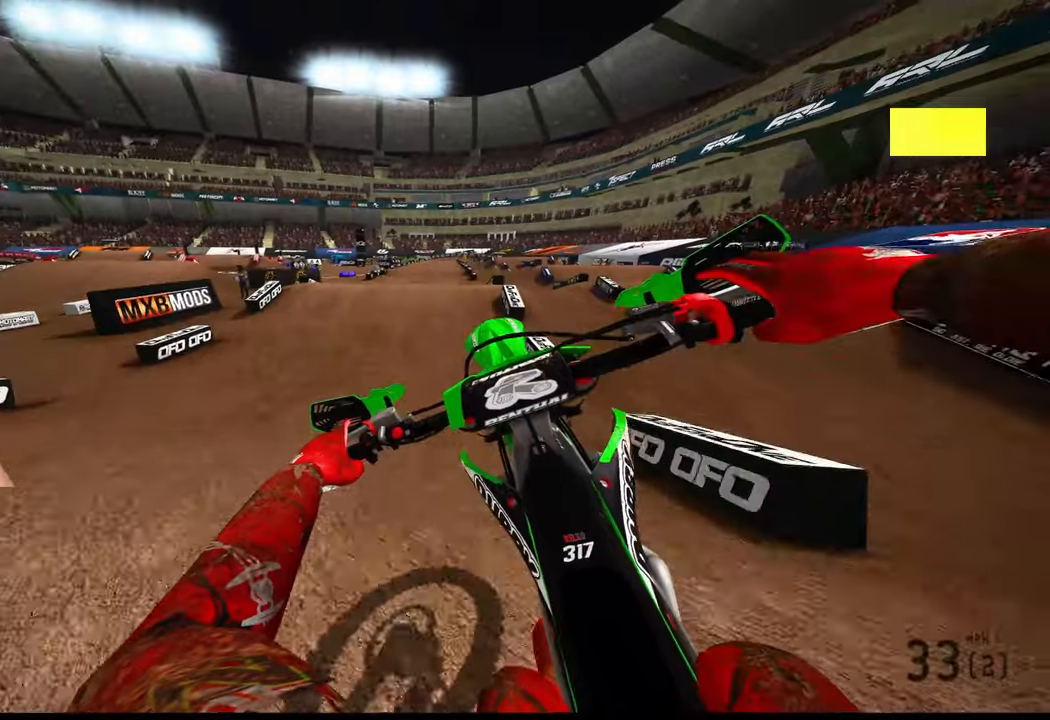
{"buttons": ["R2"], "left_stick": "up-right", "right_stick": "center", "events": [[67, "R3", "down"], [134, "R3", "up"]]}
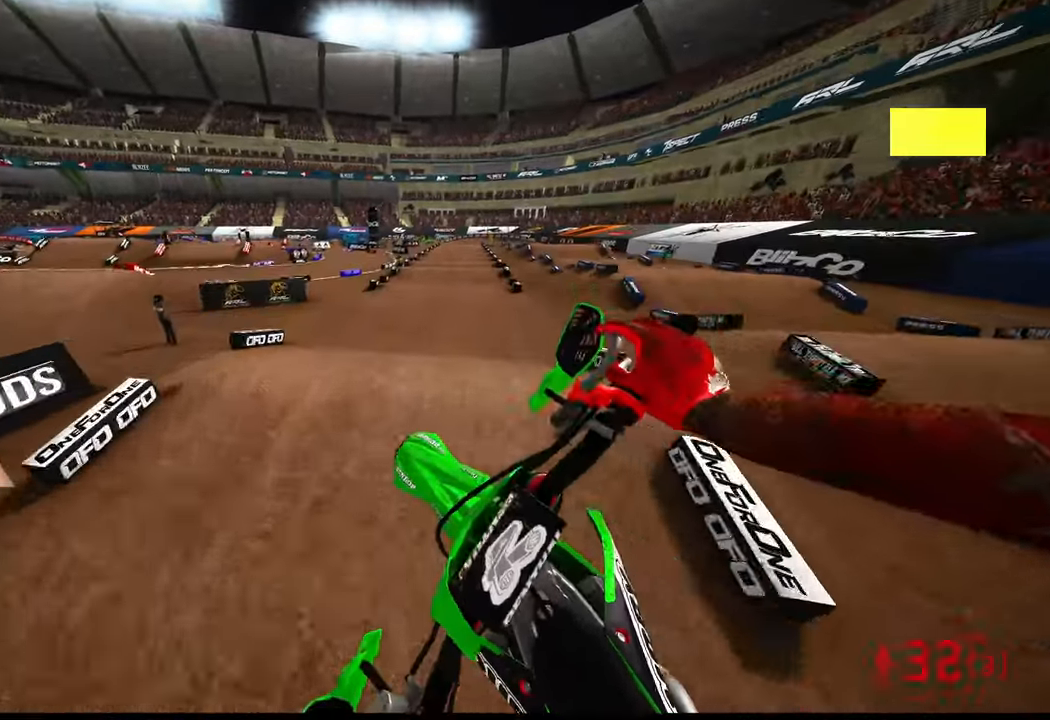
{"buttons": ["R2"], "left_stick": "up-right", "right_stick": "center", "events": [[34, "right_stick", "up-right"], [300, "left_stick", "up"], [417, "left_stick", "up-right"], [484, "right_stick", "center"]]}
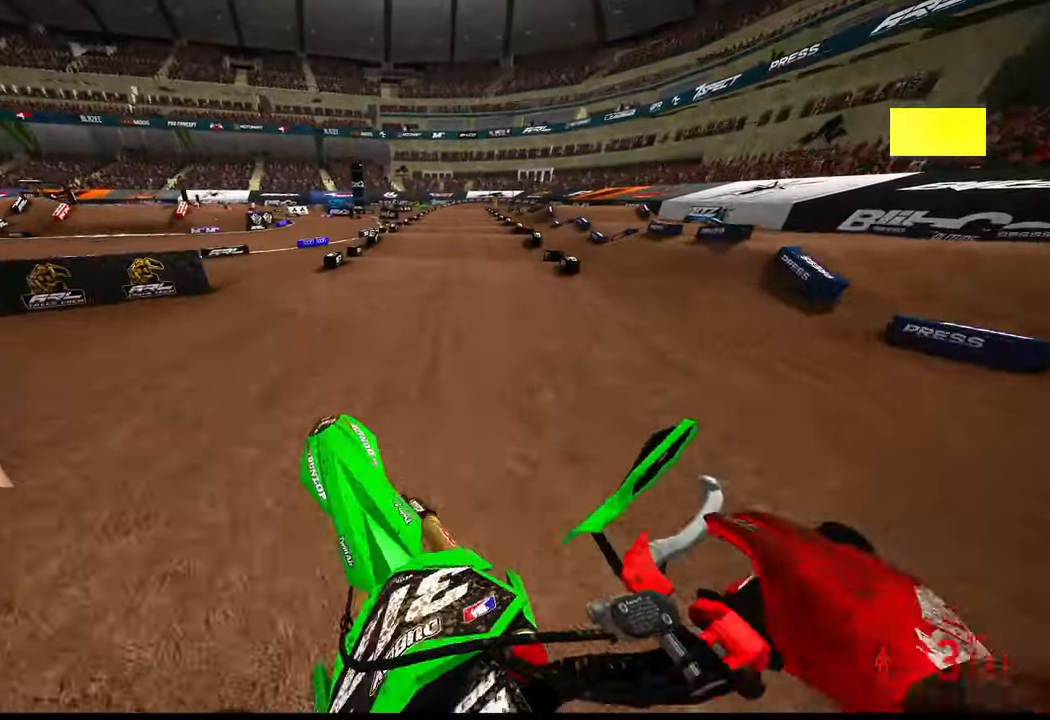
{"buttons": ["R2"], "left_stick": "up", "right_stick": "left", "events": [[17, "right_stick", "left"], [417, "left_stick", "up"]]}
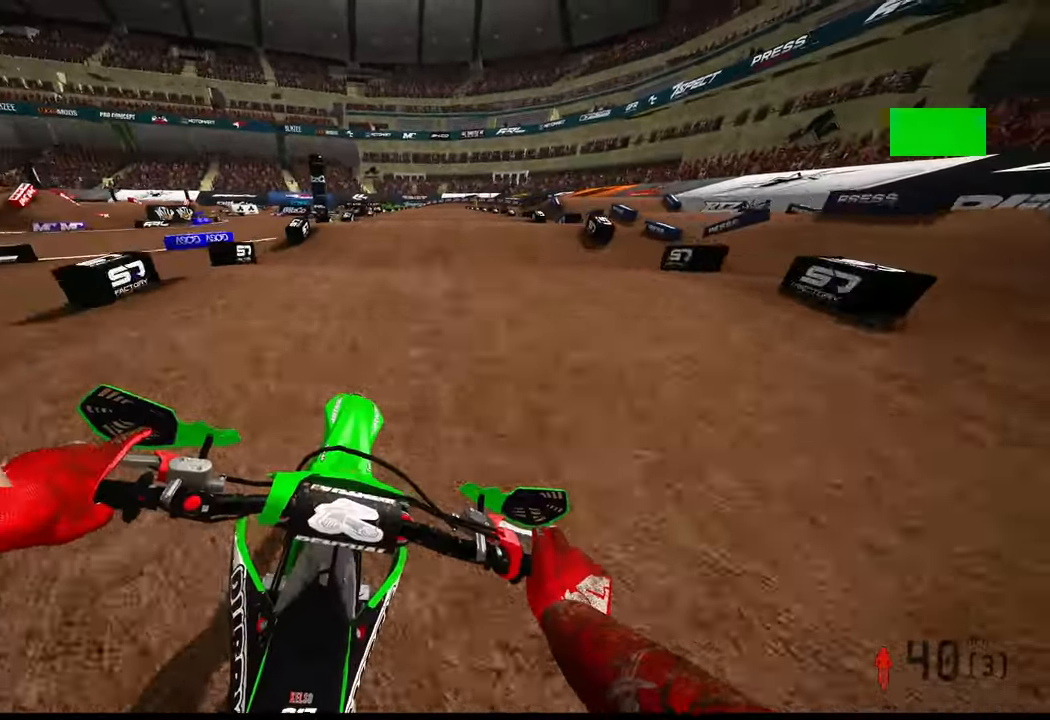
{"buttons": ["R2"], "left_stick": "center", "right_stick": "center", "events": [[17, "left_stick", "center"], [17, "right_stick", "center"]]}
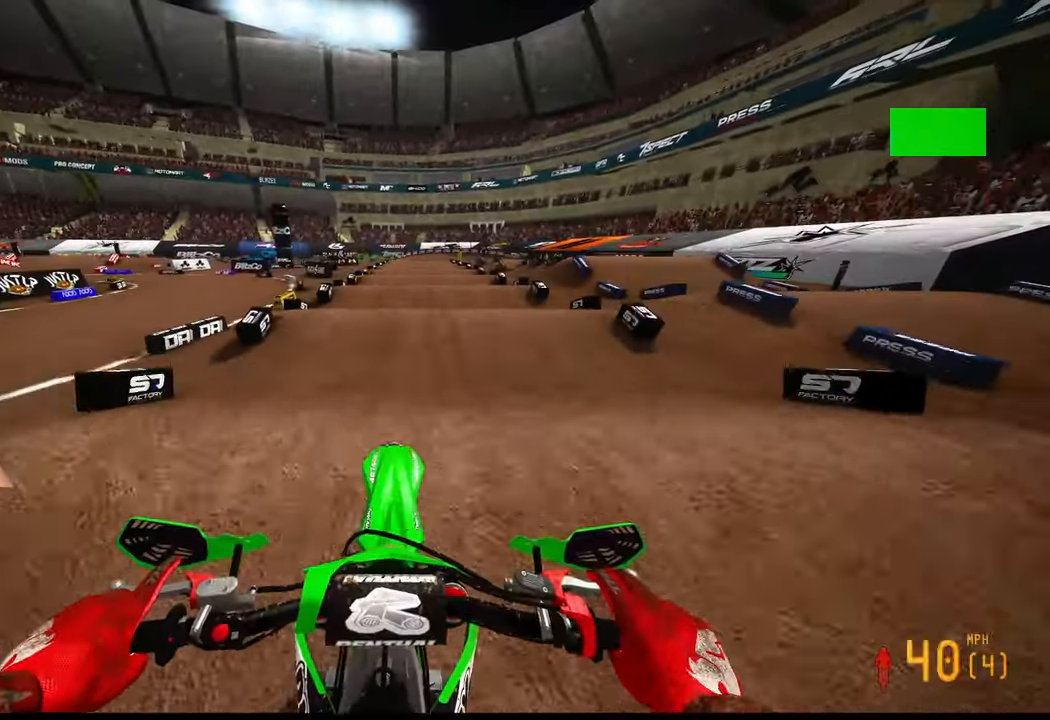
{"buttons": ["R2"], "left_stick": "center", "right_stick": "up-right", "events": [[100, "right_stick", "down"], [334, "right_stick", "center"], [384, "right_stick", "up-right"]]}
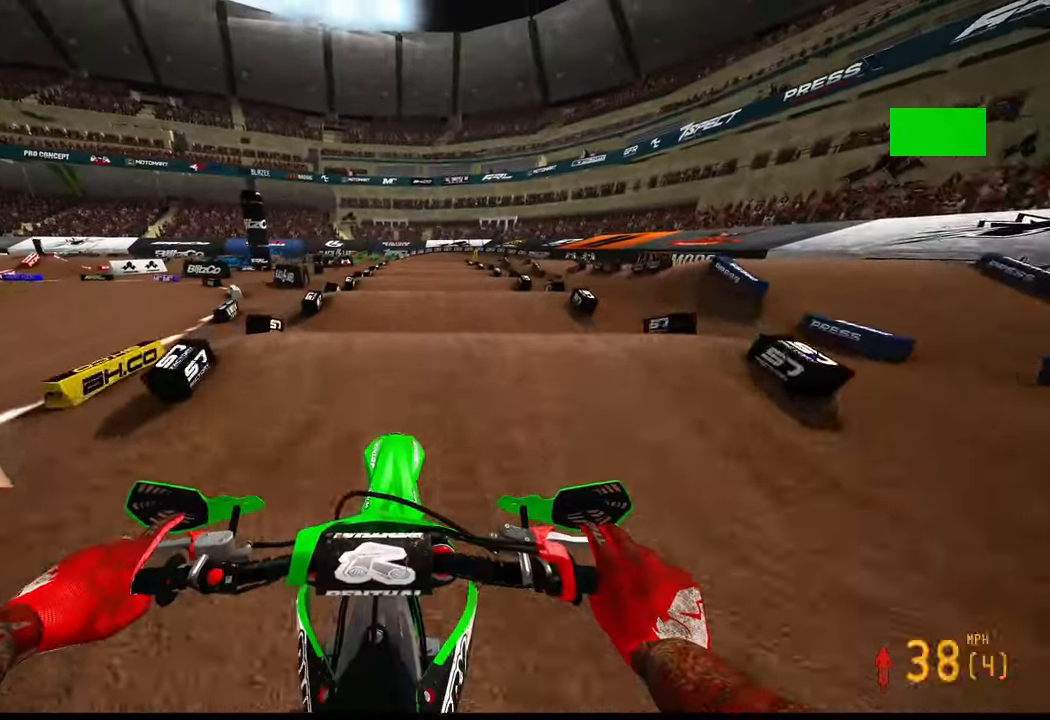
{"buttons": ["R2"], "left_stick": "center", "right_stick": "up-right", "events": [[17, "right_stick", "center"], [67, "right_stick", "down"], [500, "right_stick", "up-right"]]}
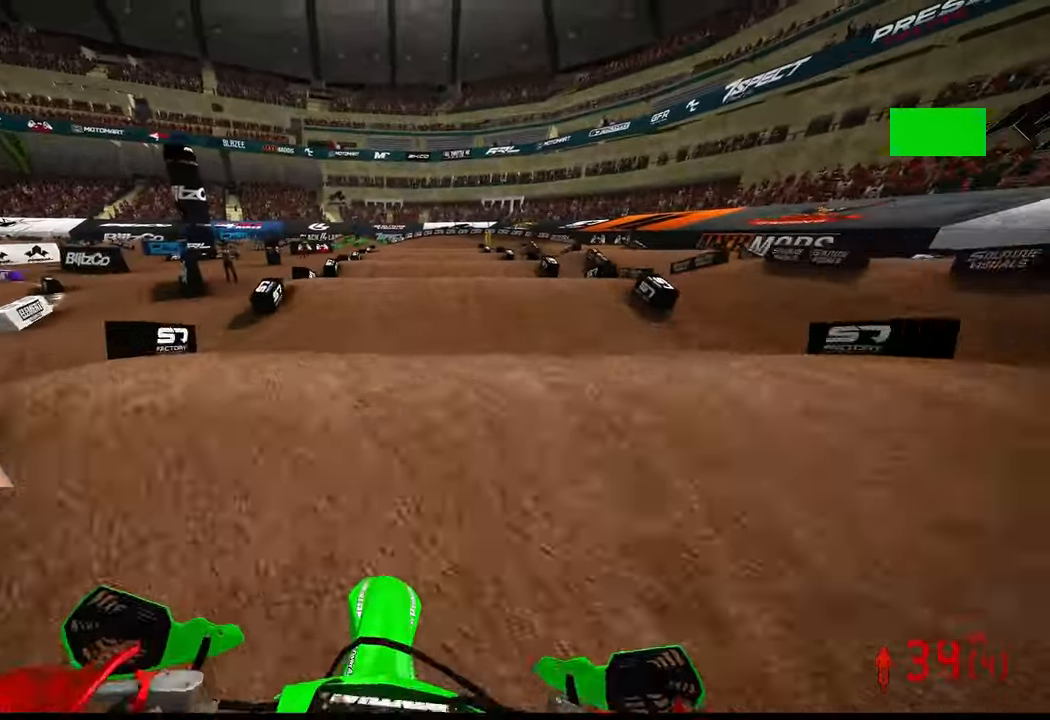
{"buttons": ["R2"], "left_stick": "left", "right_stick": "up", "events": [[384, "left_stick", "left"], [400, "right_stick", "up"]]}
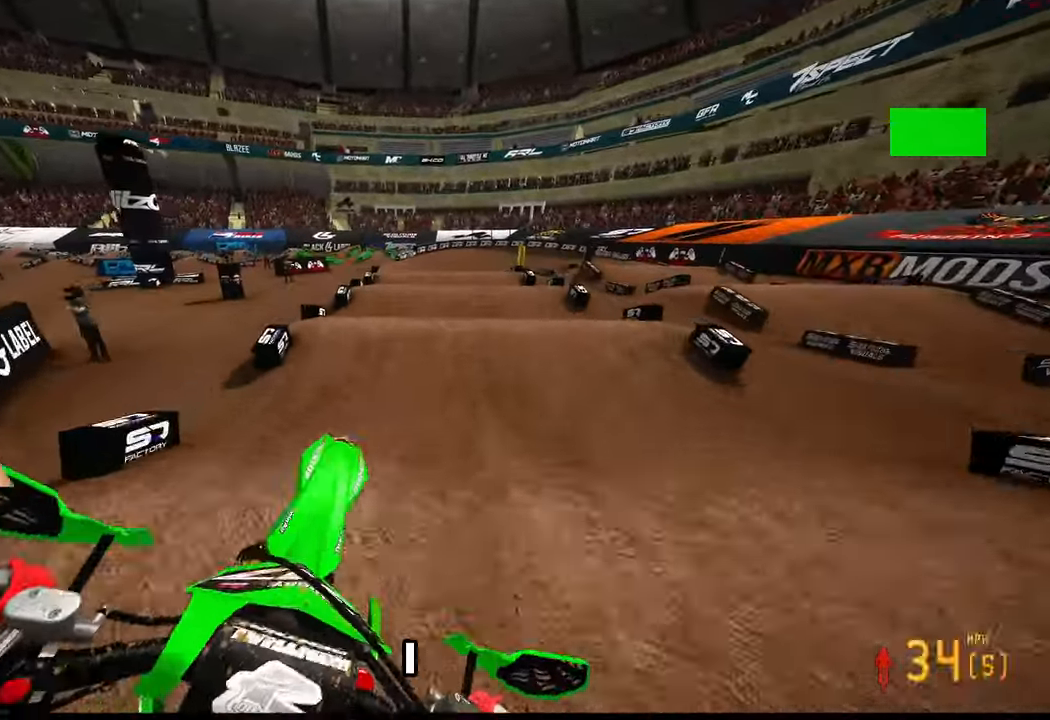
{"buttons": ["R2"], "left_stick": "center", "right_stick": "center", "events": [[217, "right_stick", "center"], [417, "left_stick", "center"]]}
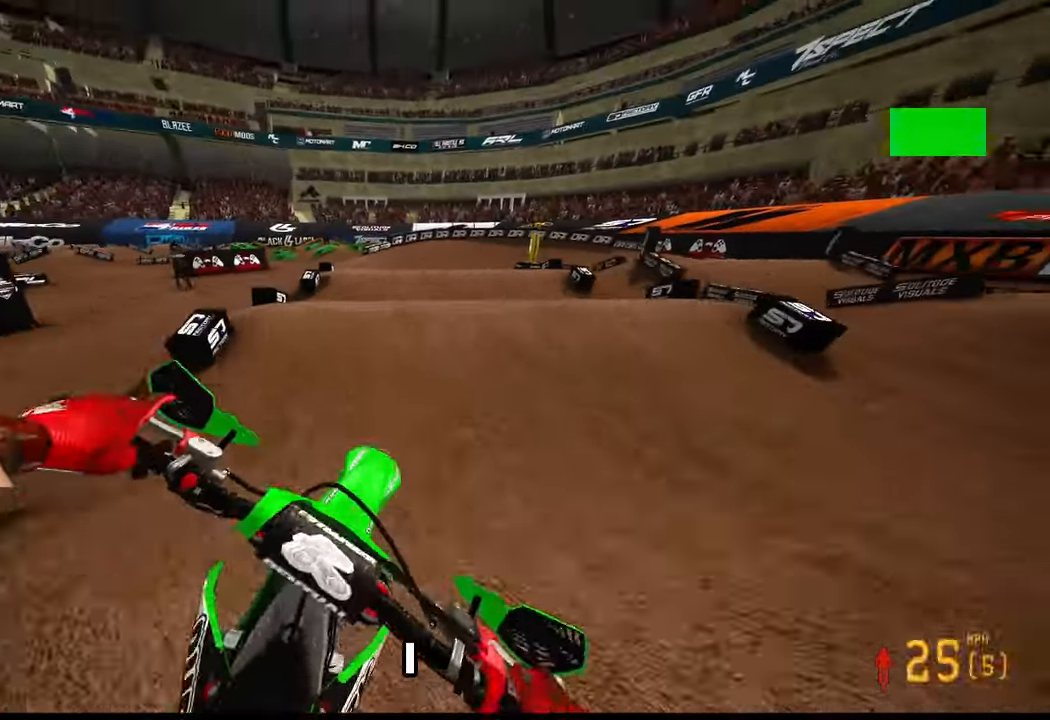
{"buttons": ["R2"], "left_stick": "center", "right_stick": "up", "events": [[50, "right_stick", "up"]]}
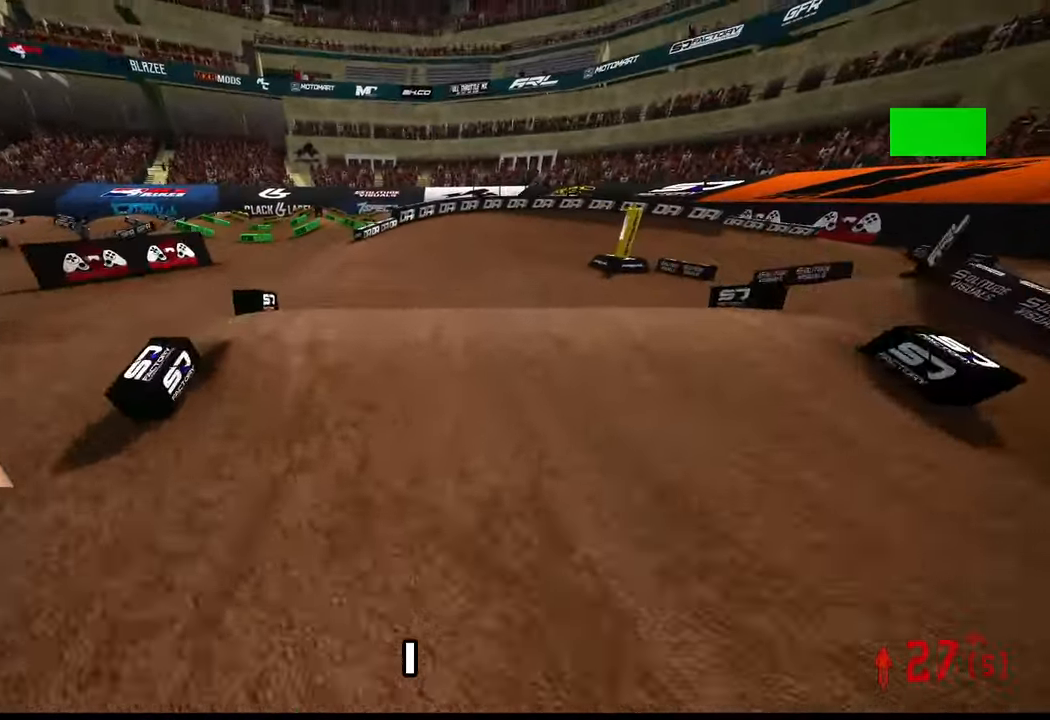
{"buttons": ["R2"], "left_stick": "up-right", "right_stick": "up", "events": [[250, "left_stick", "right"], [384, "left_stick", "center"], [500, "left_stick", "up-right"]]}
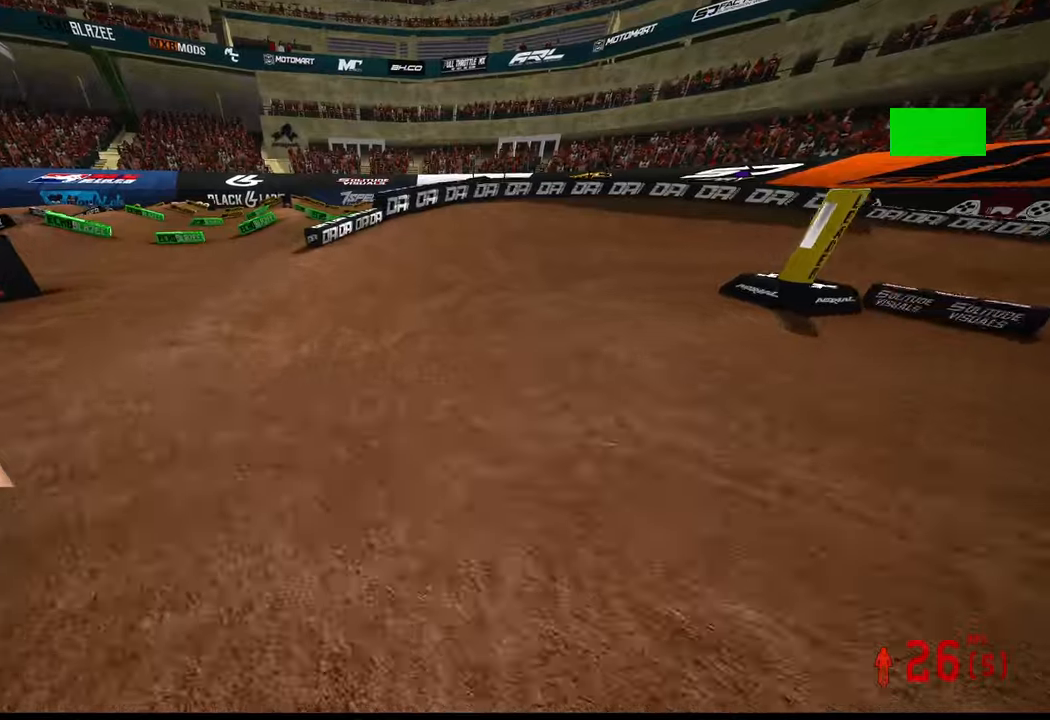
{"buttons": [], "left_stick": "center", "right_stick": "down-left", "events": [[33, "left_stick", "right"], [83, "right_stick", "center"], [200, "R2", "up"], [233, "right_stick", "down-left"], [283, "L2", "down"], [350, "left_stick", "center"], [500, "L2", "up"]]}
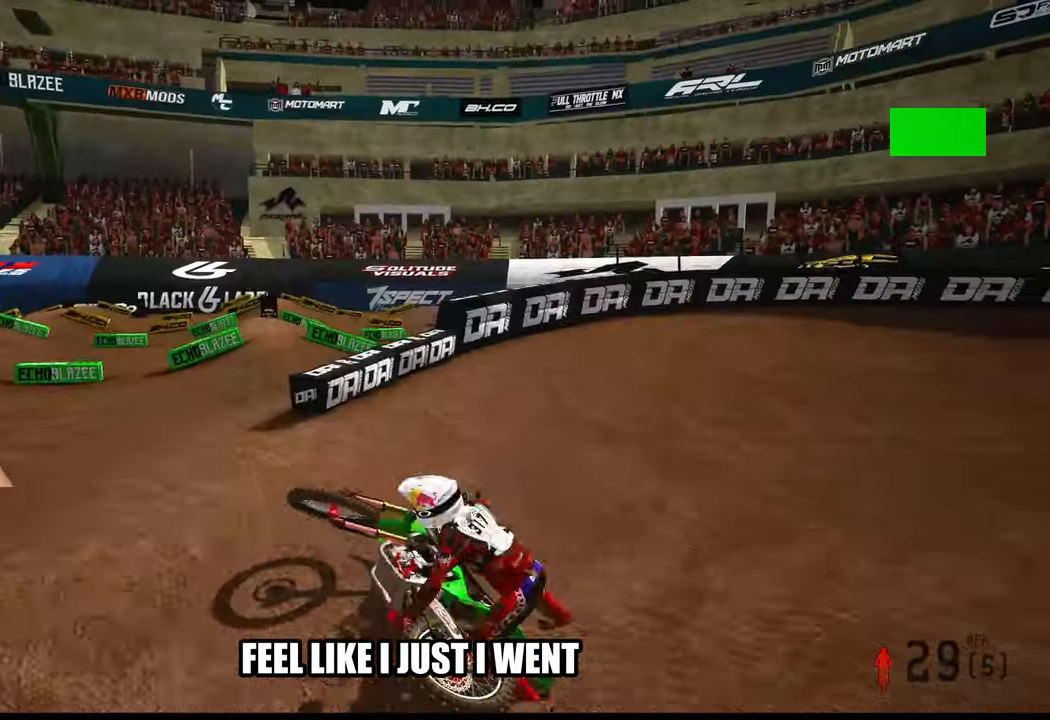
{"buttons": [], "left_stick": "center", "right_stick": "center", "events": [[366, "right_stick", "center"]]}
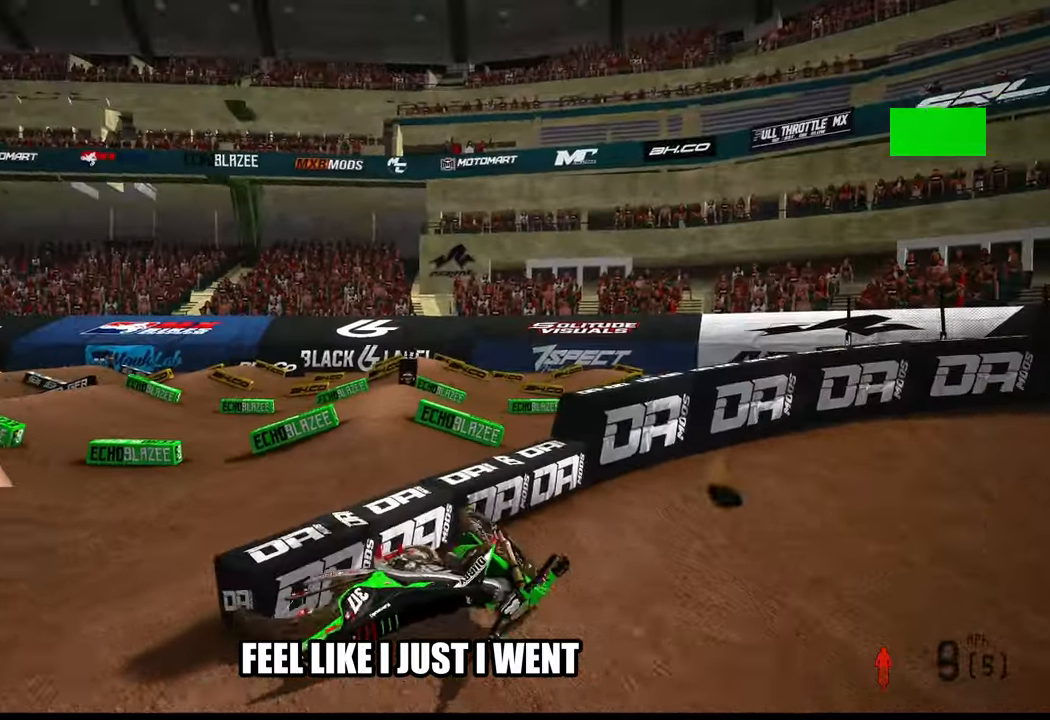
{"buttons": [], "left_stick": "center", "right_stick": "center", "events": []}
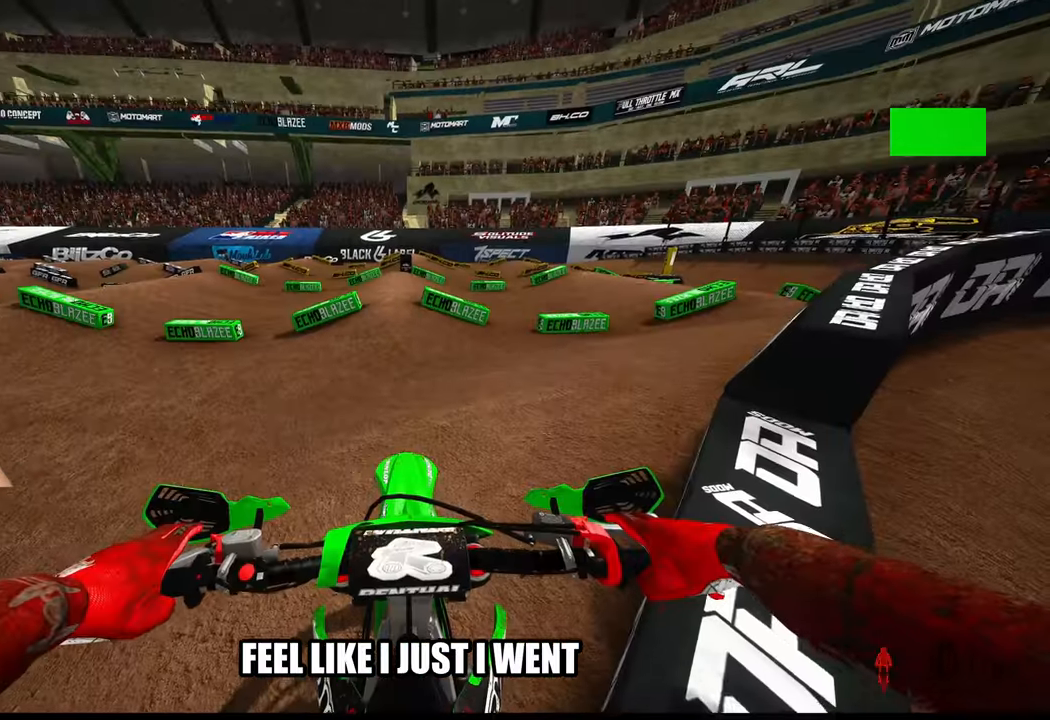
{"buttons": ["R2"], "left_stick": "up-right", "right_stick": "left", "events": [[150, "left_stick", "up-right"], [233, "R2", "down"], [250, "R3", "down"], [383, "R3", "up"], [450, "right_stick", "left"]]}
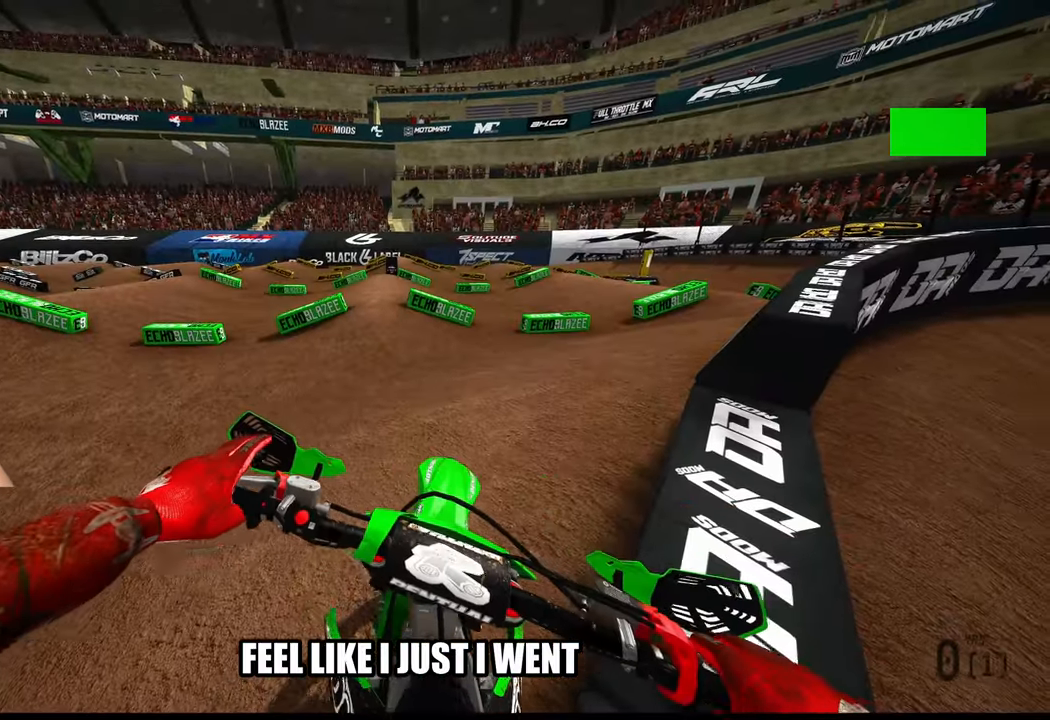
{"buttons": [], "left_stick": "up-right", "right_stick": "left", "events": [[166, "R2", "up"], [266, "R2", "down"], [350, "R2", "up"]]}
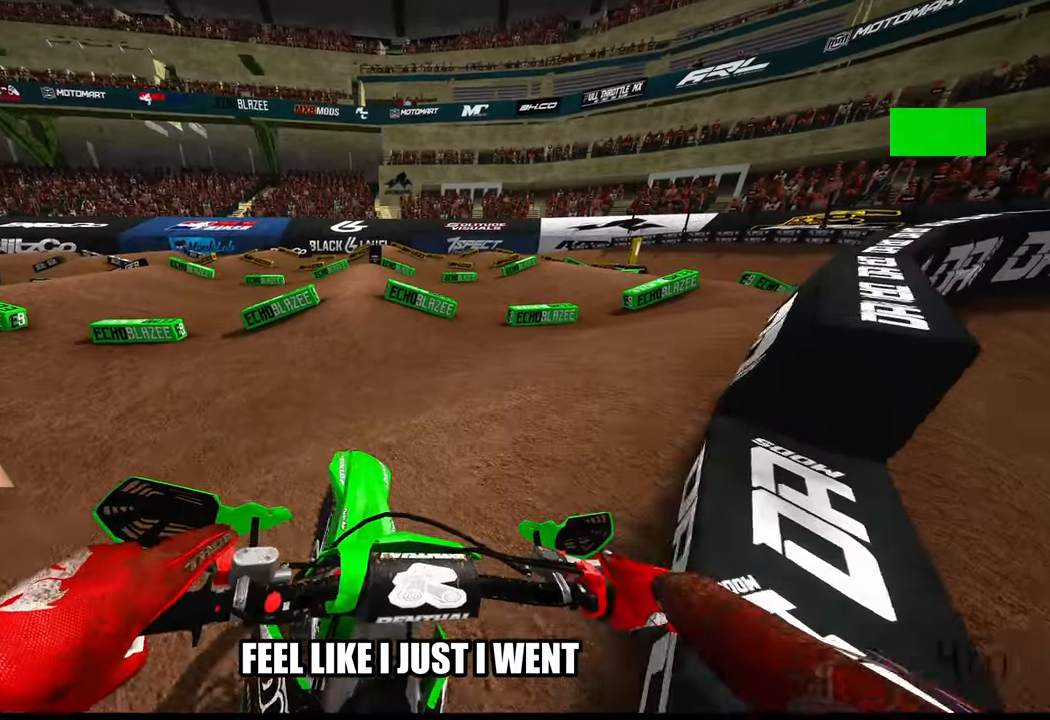
{"buttons": ["R2"], "left_stick": "up", "right_stick": "left", "events": [[150, "left_stick", "up"], [366, "R2", "down"]]}
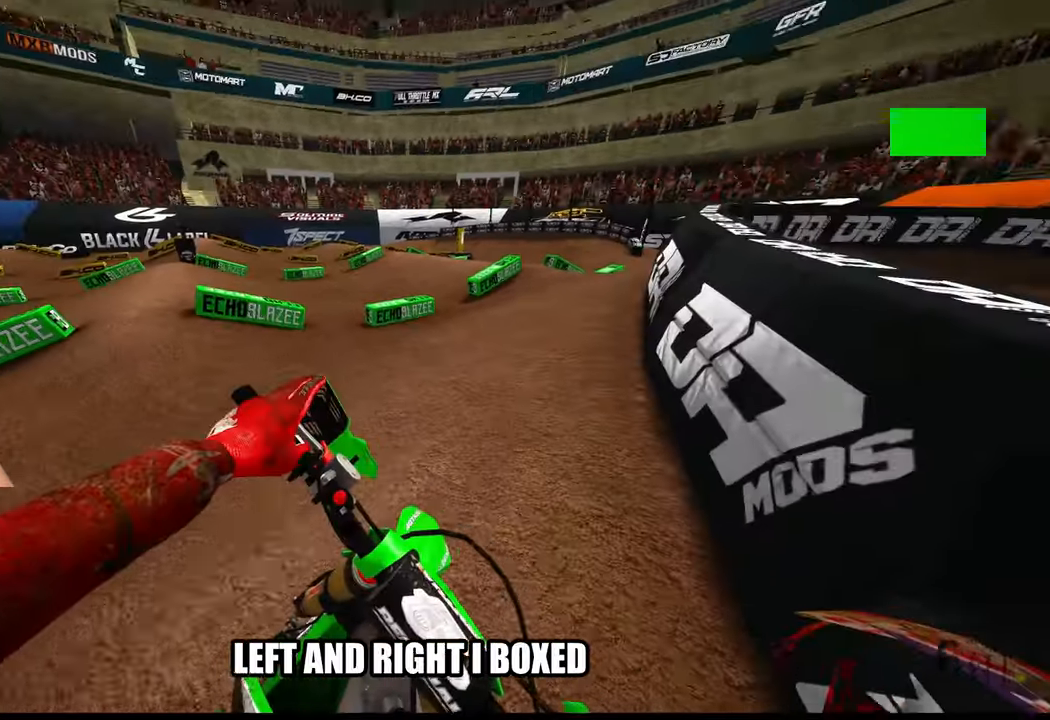
{"buttons": ["R2"], "left_stick": "up", "right_stick": "up-left", "events": [[200, "R2", "up"], [300, "R2", "down"], [400, "right_stick", "up-left"]]}
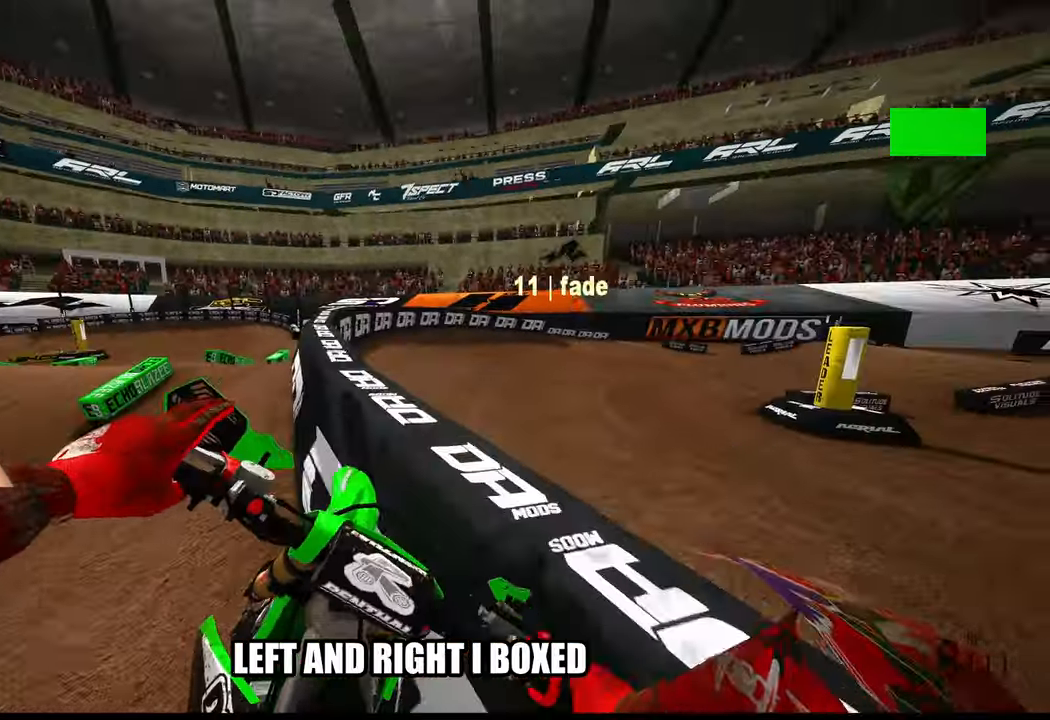
{"buttons": ["R2"], "left_stick": "up", "right_stick": "up-left", "events": [[150, "right_stick", "center"], [500, "right_stick", "up-left"]]}
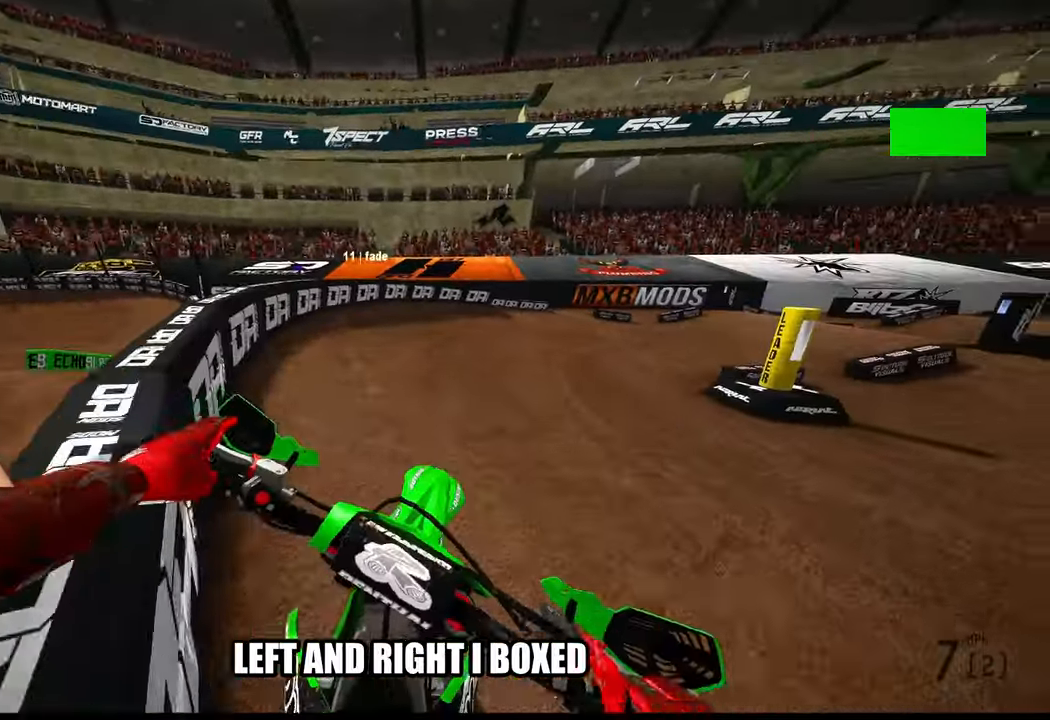
{"buttons": ["R2"], "left_stick": "up", "right_stick": "up-left", "events": []}
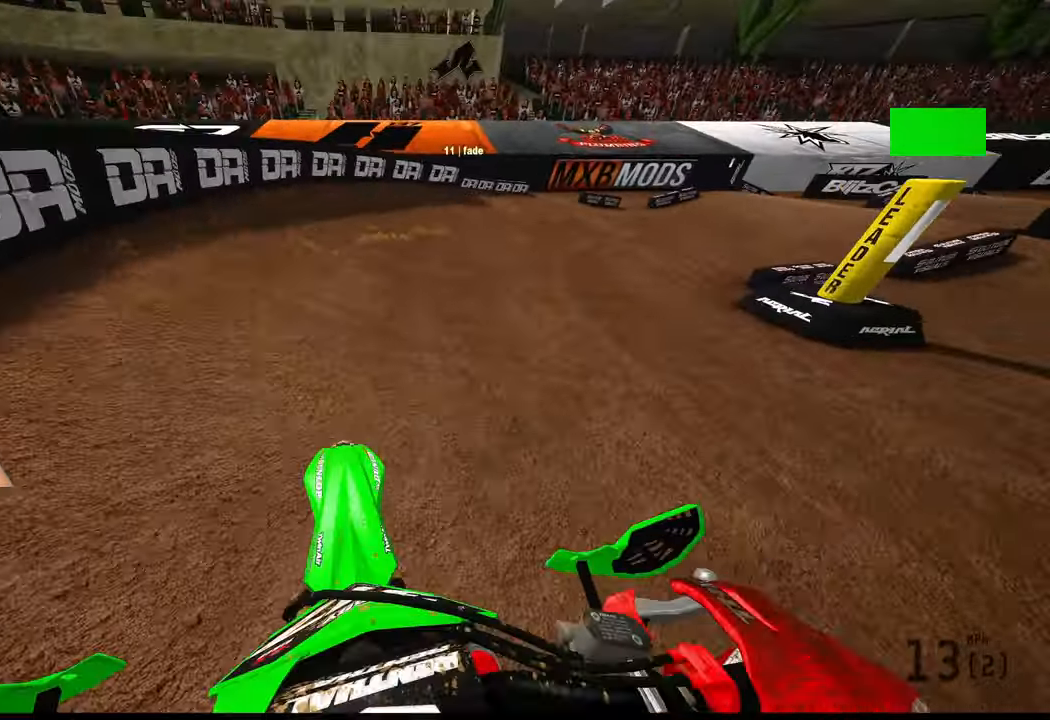
{"buttons": [], "left_stick": "up-right", "right_stick": "left", "events": [[50, "left_stick", "up-right"], [300, "right_stick", "left"], [416, "R2", "up"]]}
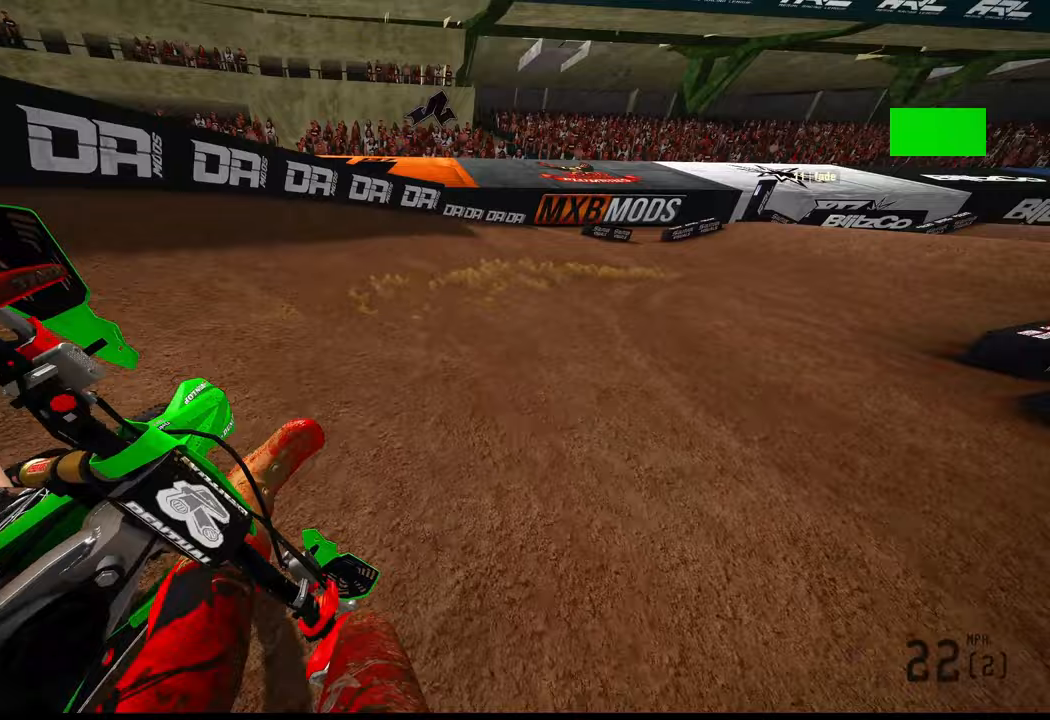
{"buttons": ["R2"], "left_stick": "up-right", "right_stick": "left", "events": [[17, "R2", "down"]]}
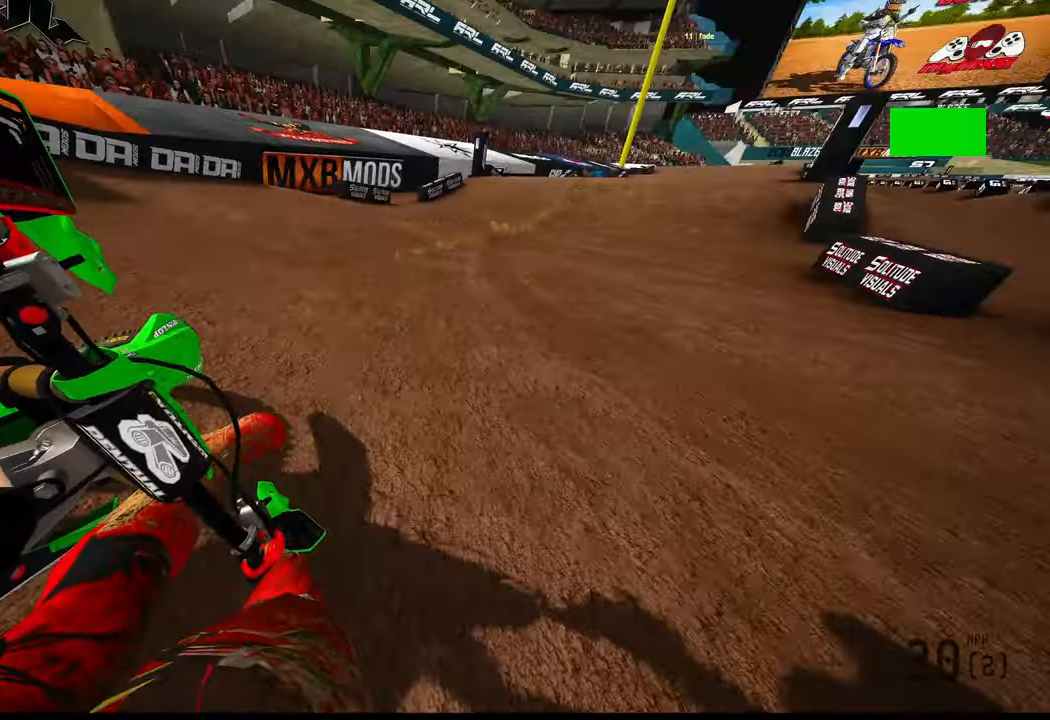
{"buttons": ["R2"], "left_stick": "up", "right_stick": "up", "events": [[83, "left_stick", "up"], [183, "right_stick", "center"], [250, "left_stick", "up-left"], [433, "left_stick", "up"], [433, "right_stick", "up"]]}
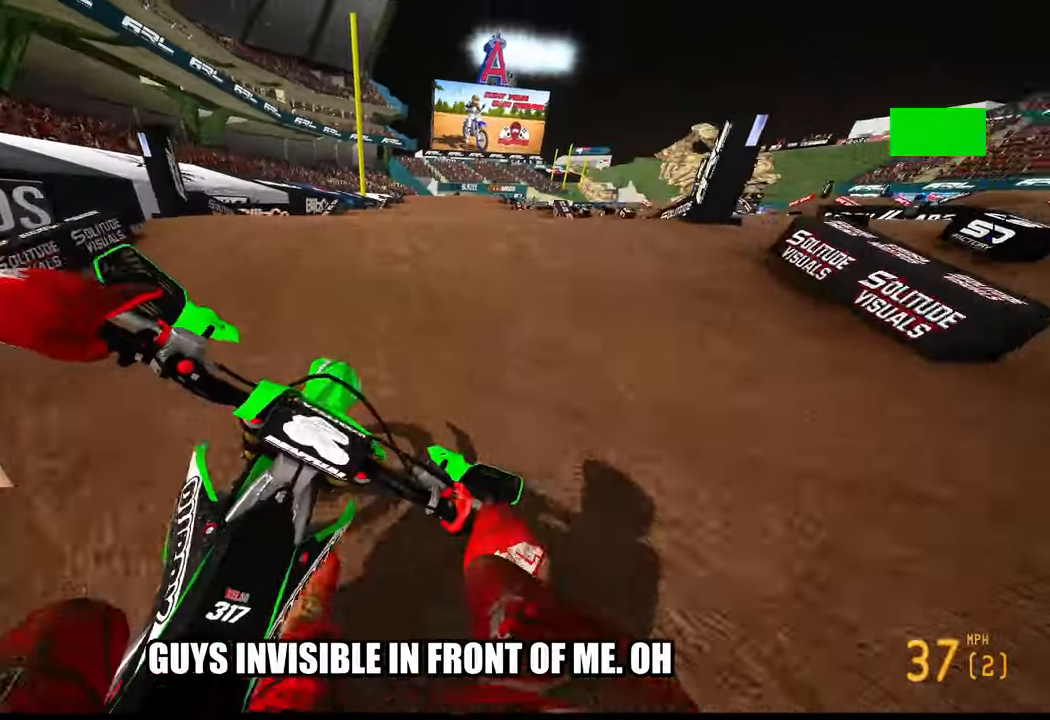
{"buttons": ["R2"], "left_stick": "center", "right_stick": "center", "events": [[350, "left_stick", "center"], [350, "right_stick", "center"]]}
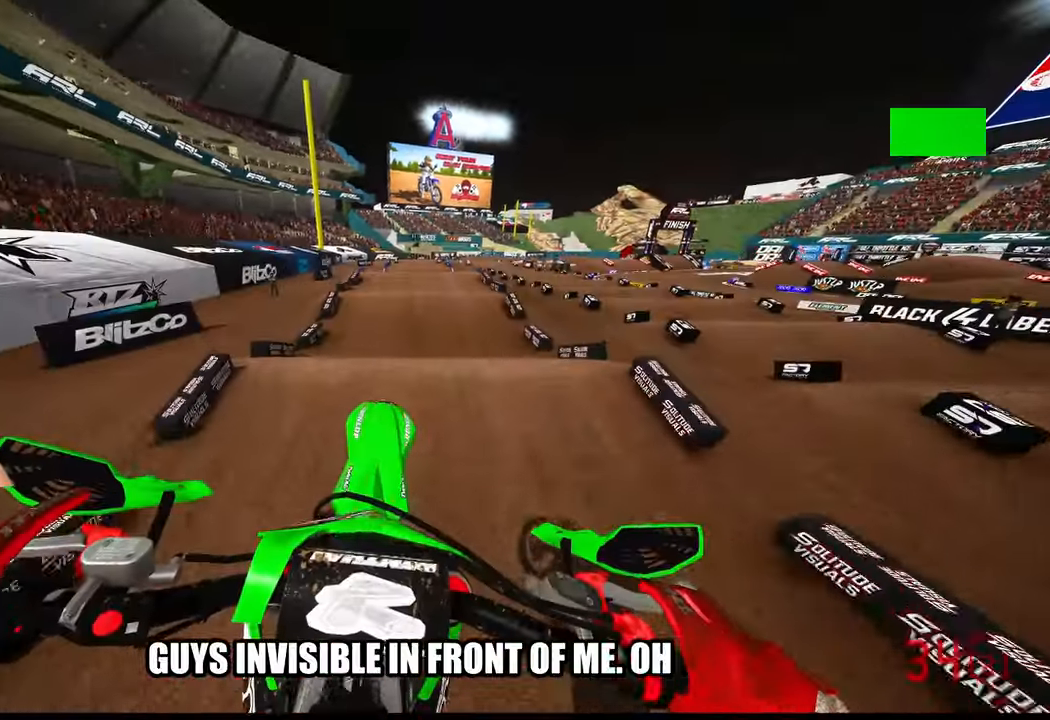
{"buttons": ["R2"], "left_stick": "center", "right_stick": "center", "events": []}
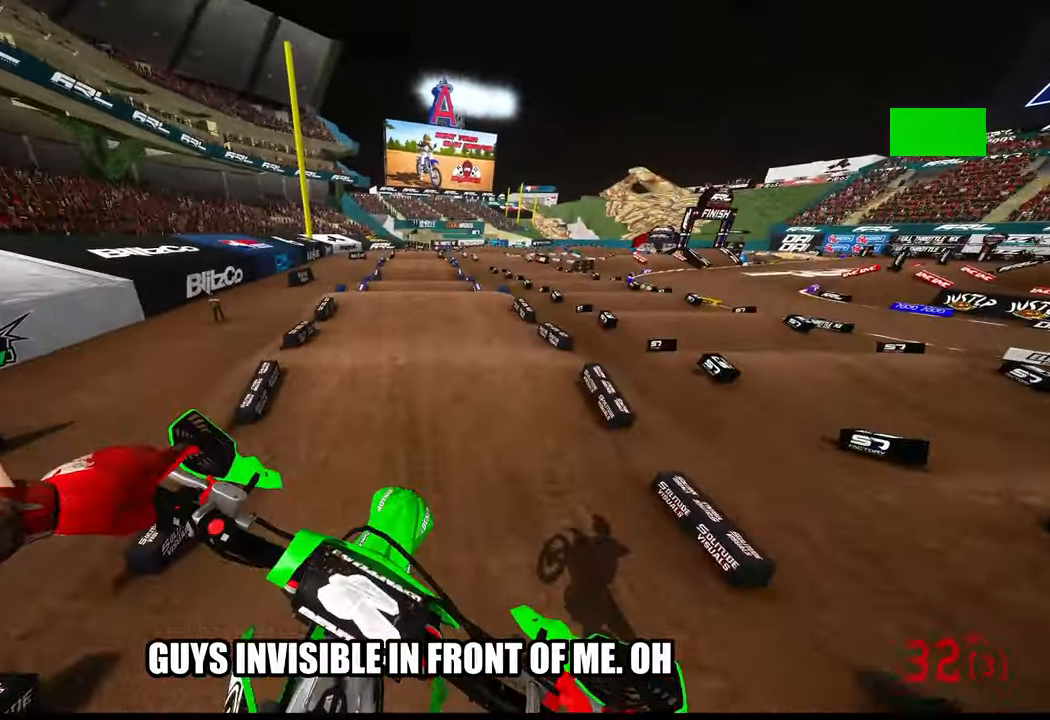
{"buttons": ["R2"], "left_stick": "center", "right_stick": "center", "events": []}
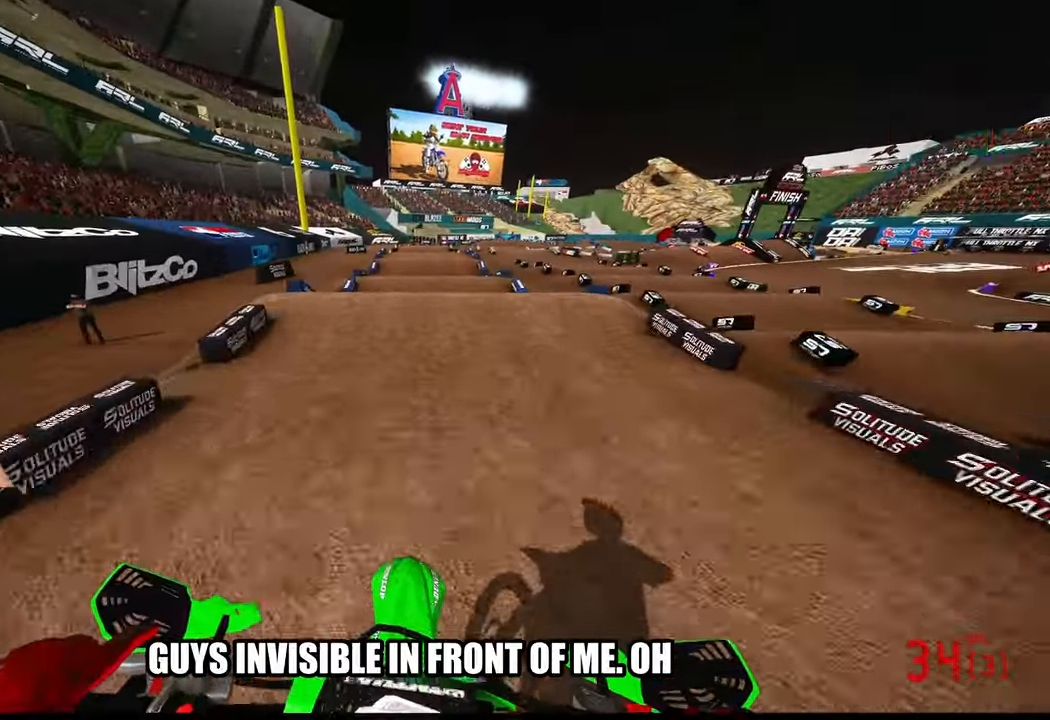
{"buttons": [], "left_stick": "center", "right_stick": "center", "events": [[283, "L1", "down"], [283, "R2", "up"], [367, "L1", "up"]]}
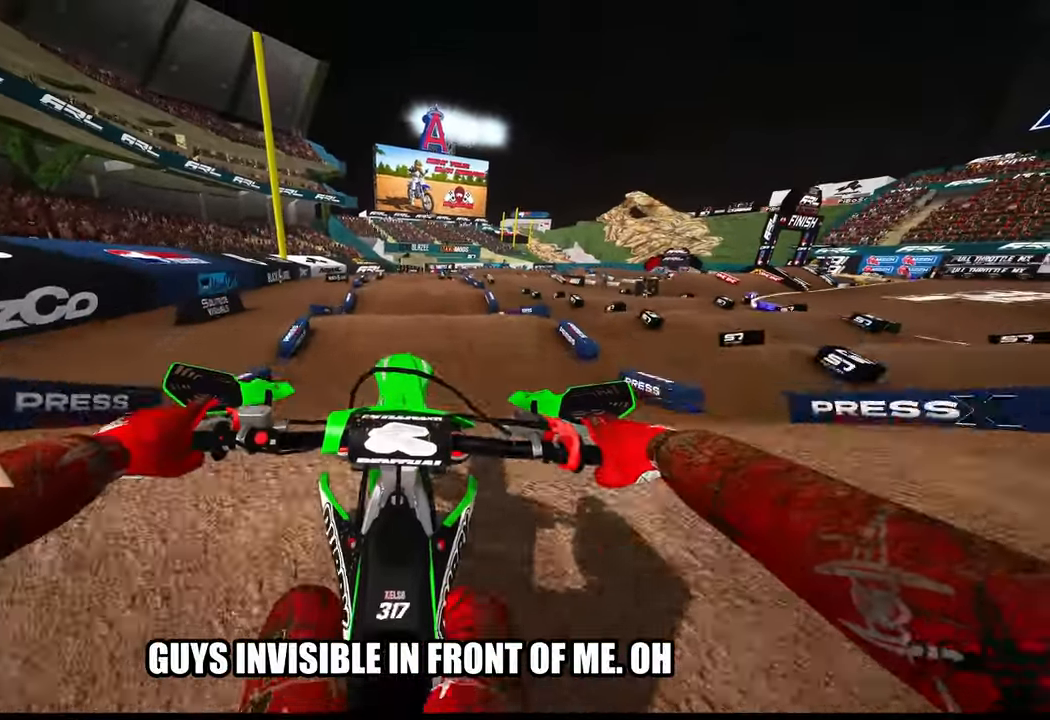
{"buttons": ["R2"], "left_stick": "center", "right_stick": "down", "events": [[183, "R2", "down"], [200, "right_stick", "down"]]}